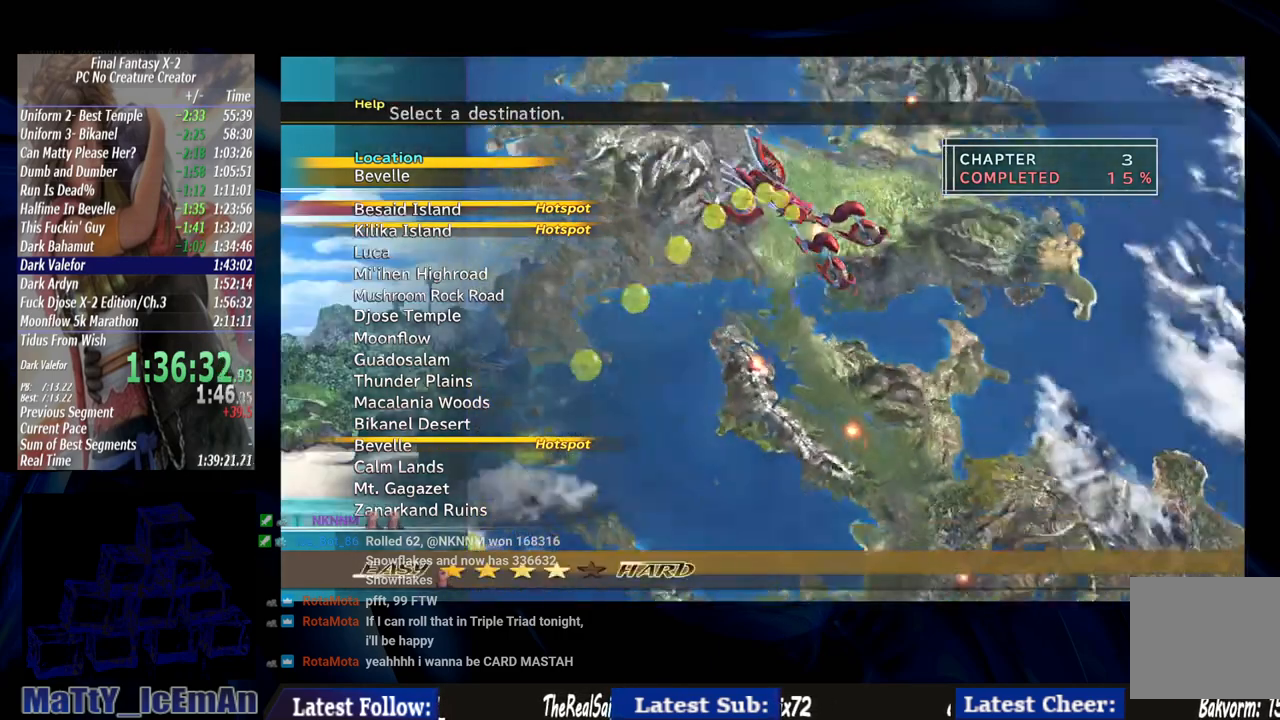
Gameplay with a controller (PlayStation layout); each line is a JSON object with the inputs held at the frame after it. "events" lists button and stick changes between this image and that frame as [ms after this image, input, new state], when the widget could be followed in between. Not read: L2 L3 R3.
{"buttons": ["CROSS"], "left_stick": "center", "right_stick": "center", "events": [[283, "DPAD_UP", "down"], [417, "CROSS", "down"], [417, "DPAD_UP", "up"]]}
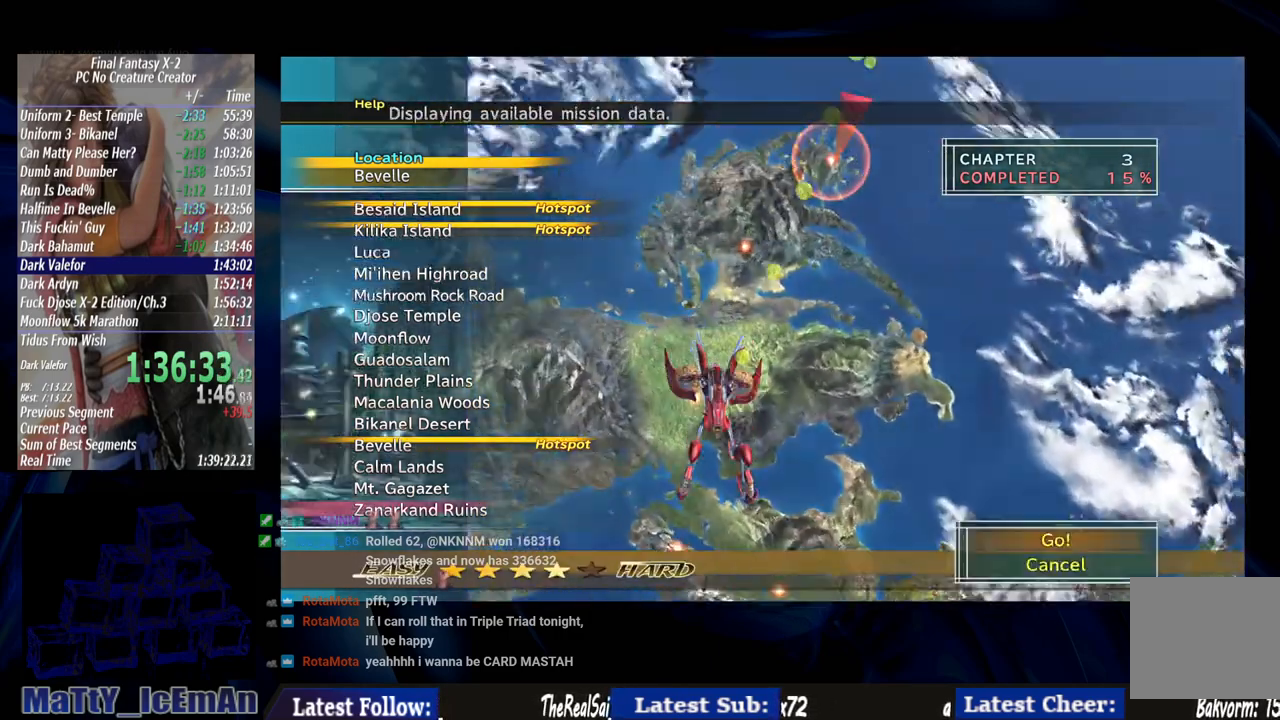
{"buttons": ["CROSS"], "left_stick": "center", "right_stick": "center", "events": [[17, "CROSS", "up"], [83, "CROSS", "down"], [183, "CROSS", "up"], [283, "CROSS", "down"], [350, "CROSS", "up"], [450, "CROSS", "down"]]}
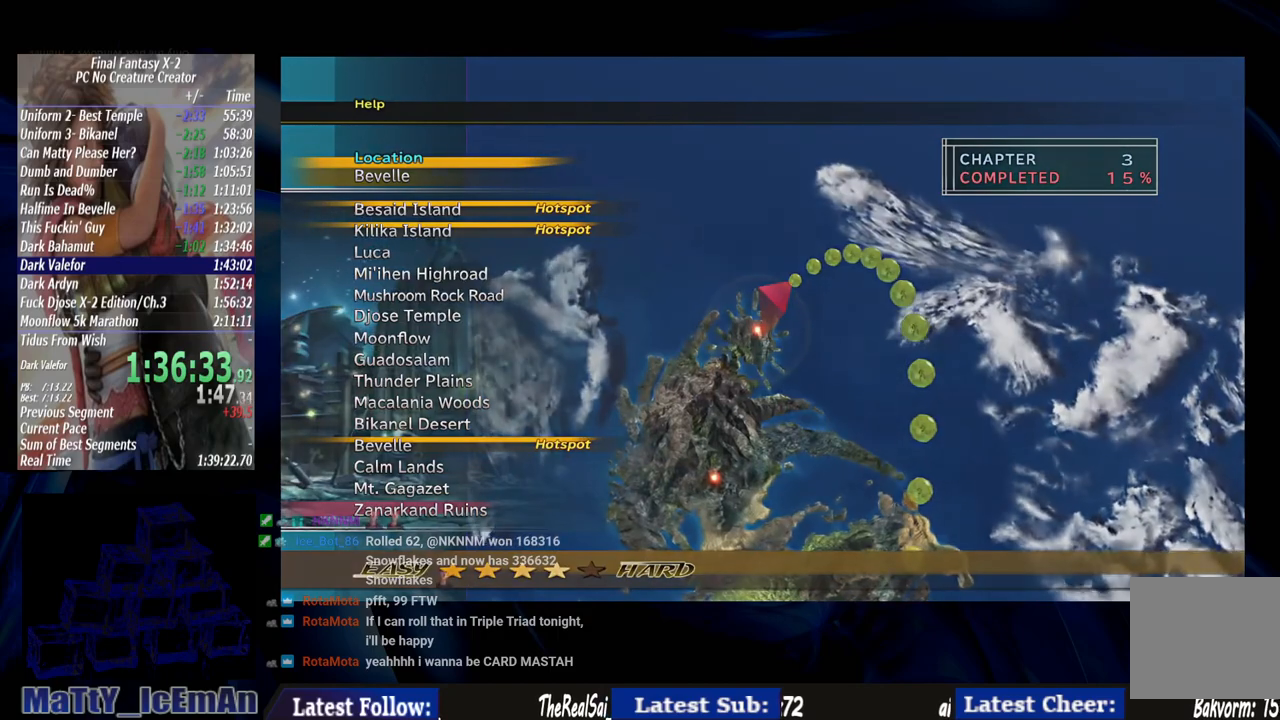
{"buttons": ["CROSS"], "left_stick": "center", "right_stick": "center", "events": [[50, "CROSS", "up"], [117, "CROSS", "down"], [217, "CROSS", "up"], [283, "CROSS", "down"], [383, "CROSS", "up"], [450, "CROSS", "down"]]}
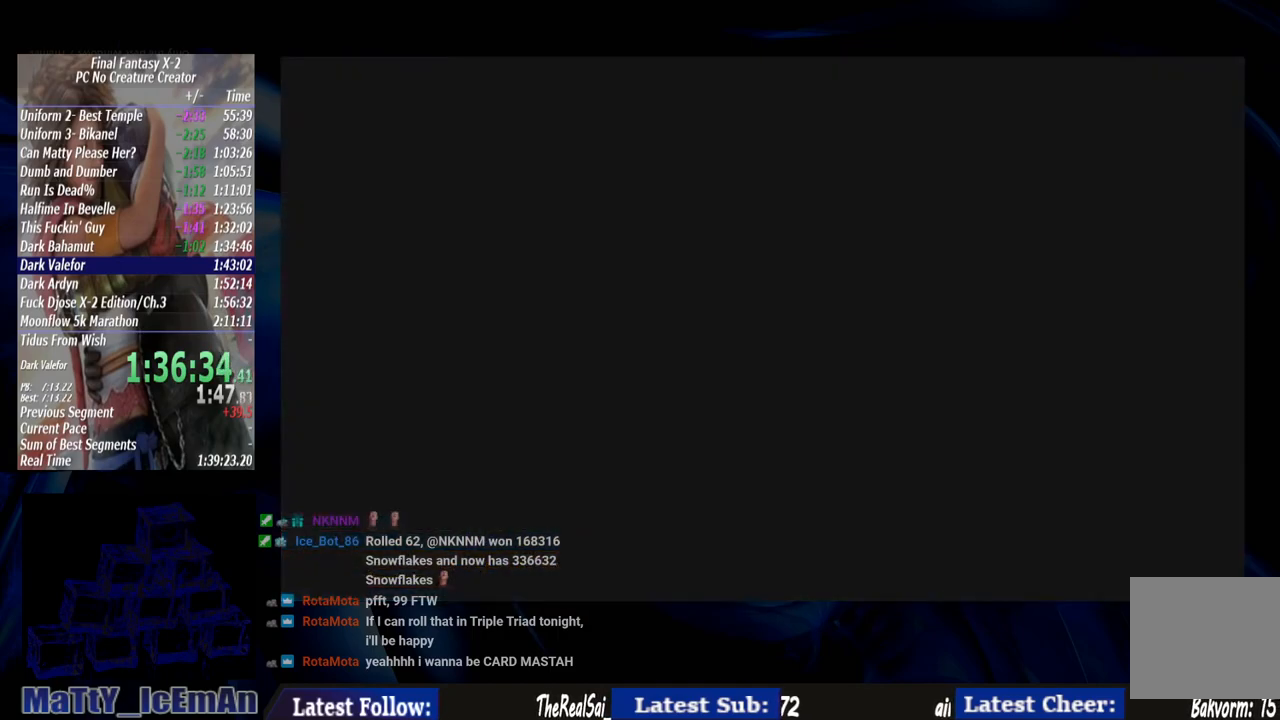
{"buttons": [], "left_stick": "center", "right_stick": "center", "events": [[83, "CROSS", "up"], [150, "CROSS", "down"], [250, "CROSS", "up"], [350, "CROSS", "down"], [450, "CROSS", "up"]]}
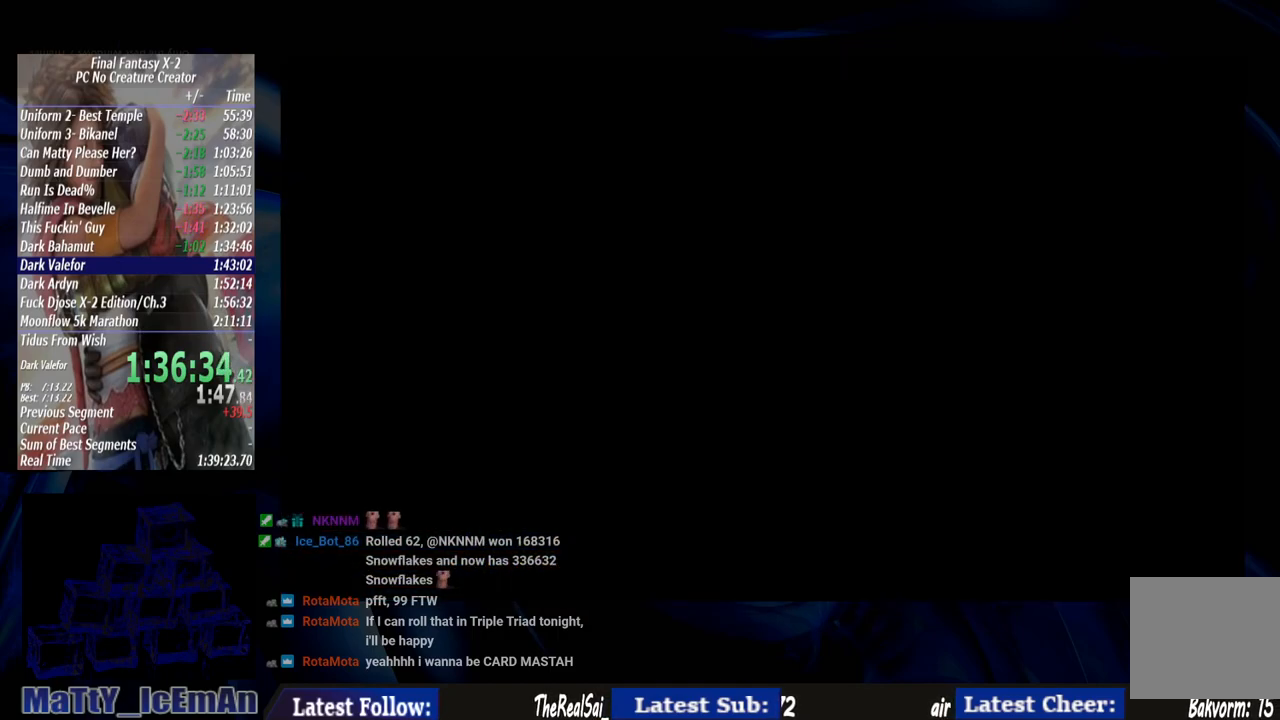
{"buttons": ["CROSS"], "left_stick": "center", "right_stick": "center", "events": [[17, "CROSS", "down"], [150, "CROSS", "up"], [217, "CROSS", "down"], [317, "CROSS", "up"], [417, "CROSS", "down"]]}